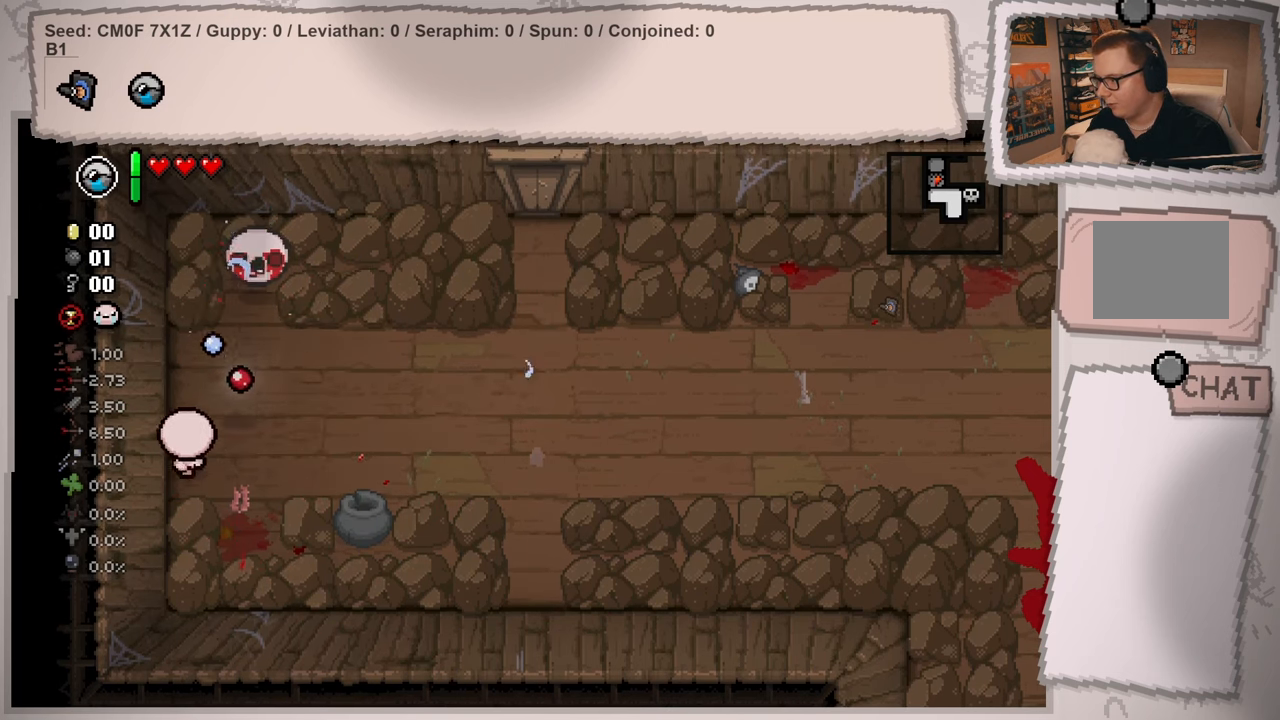
Gameplay with a controller (Xbox layout); each line is a JSON object with the inputs held at the frame after it. "events" lists button and stick changes between this image and that frame as [ms after this image, input, new state], when the widget could be followed in between. Not read: L3 R3.
{"buttons": [], "left_stick": "down", "right_stick": "up", "events": [[83, "left_stick", "up-right"], [183, "left_stick", "right"], [333, "left_stick", "up"], [400, "left_stick", "center"], [500, "left_stick", "down"]]}
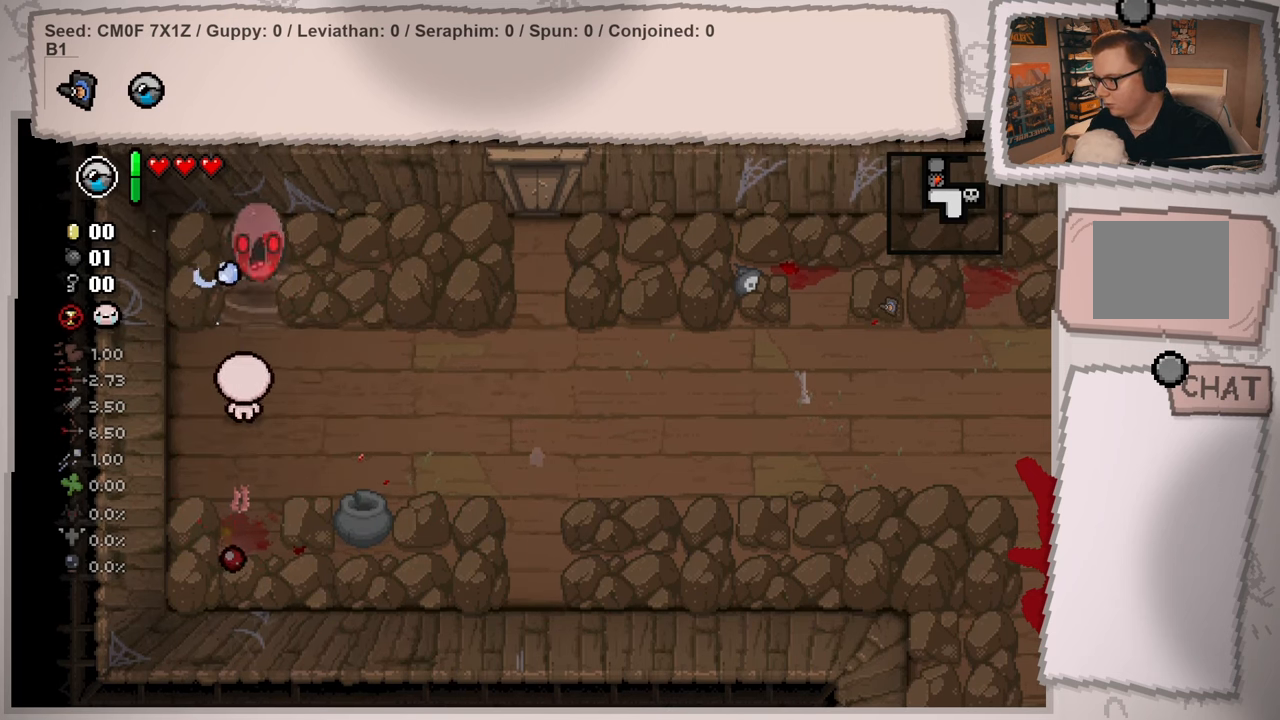
{"buttons": [], "left_stick": "up-left", "right_stick": "up", "events": [[67, "left_stick", "down-right"], [367, "left_stick", "up-right"], [484, "left_stick", "up-left"]]}
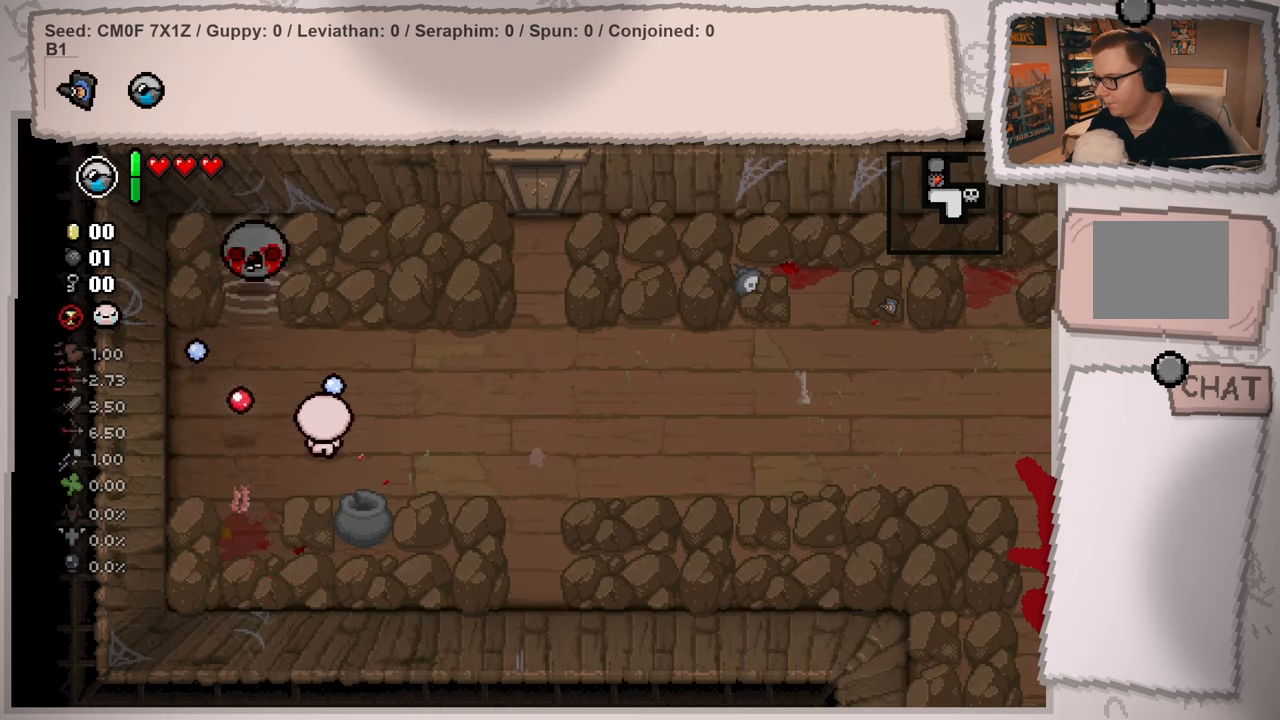
{"buttons": [], "left_stick": "down-left", "right_stick": "up", "events": [[100, "left_stick", "left"], [300, "left_stick", "center"], [434, "left_stick", "down-left"]]}
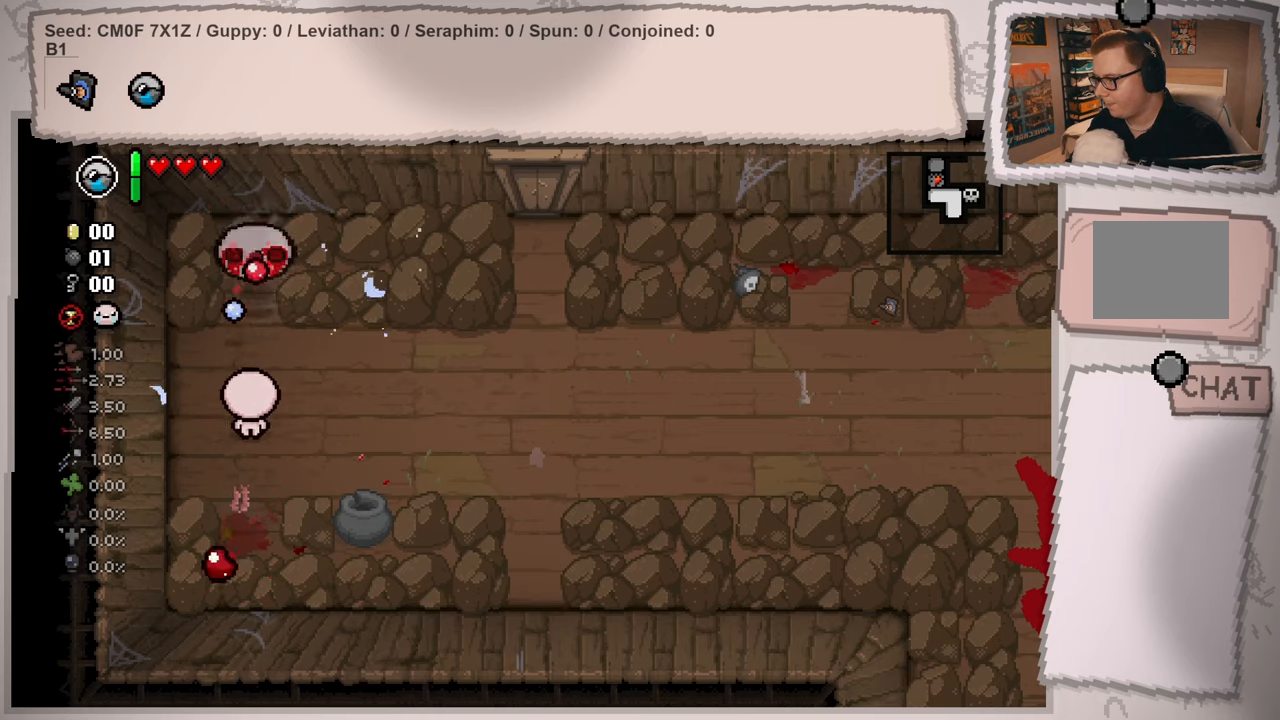
{"buttons": [], "left_stick": "up-right", "right_stick": "up", "events": [[234, "left_stick", "up-left"], [384, "left_stick", "up-right"]]}
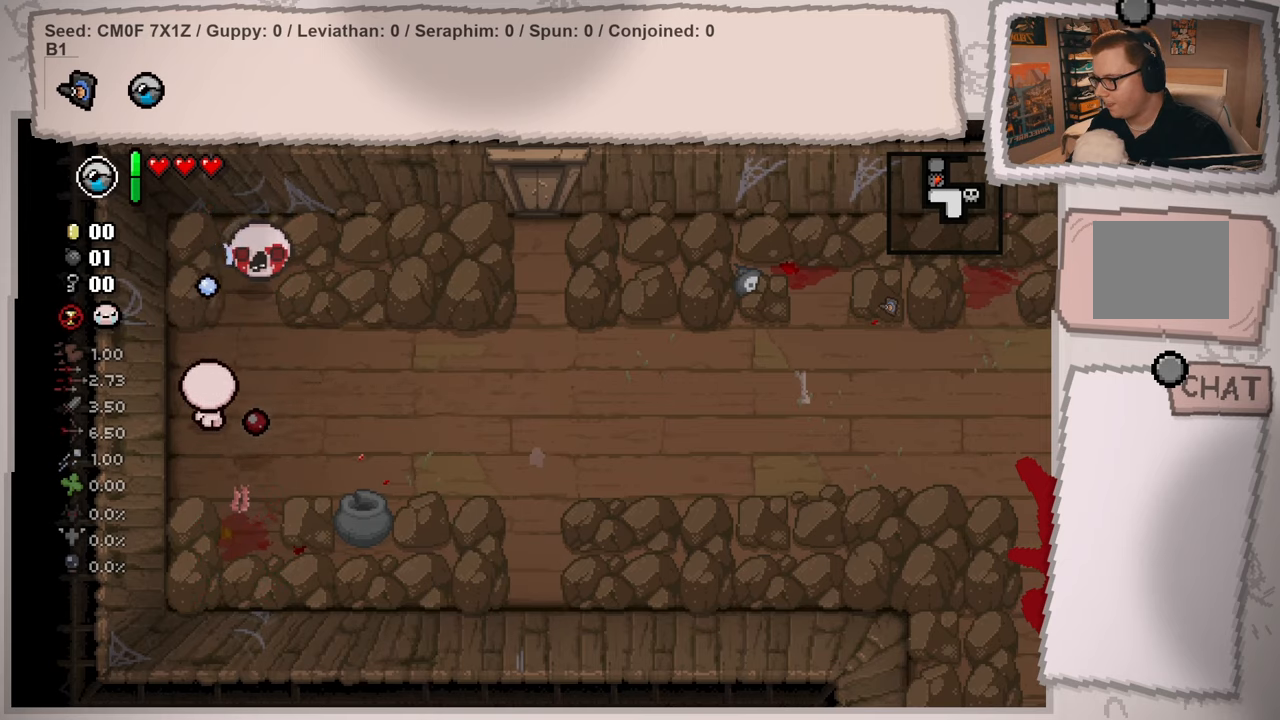
{"buttons": [], "left_stick": "down-right", "right_stick": "up", "events": [[100, "left_stick", "center"], [250, "left_stick", "down"], [417, "left_stick", "down-right"]]}
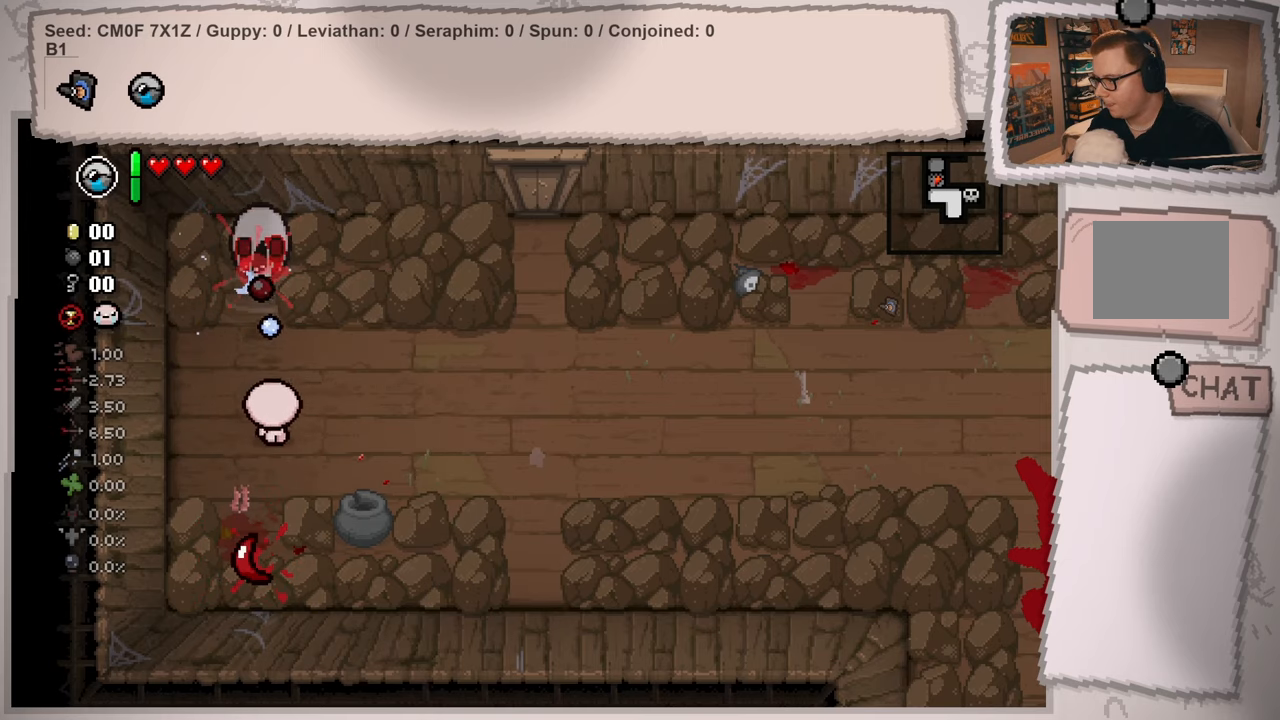
{"buttons": [], "left_stick": "left", "right_stick": "up", "events": [[117, "left_stick", "up-right"], [284, "left_stick", "up-left"], [351, "left_stick", "left"]]}
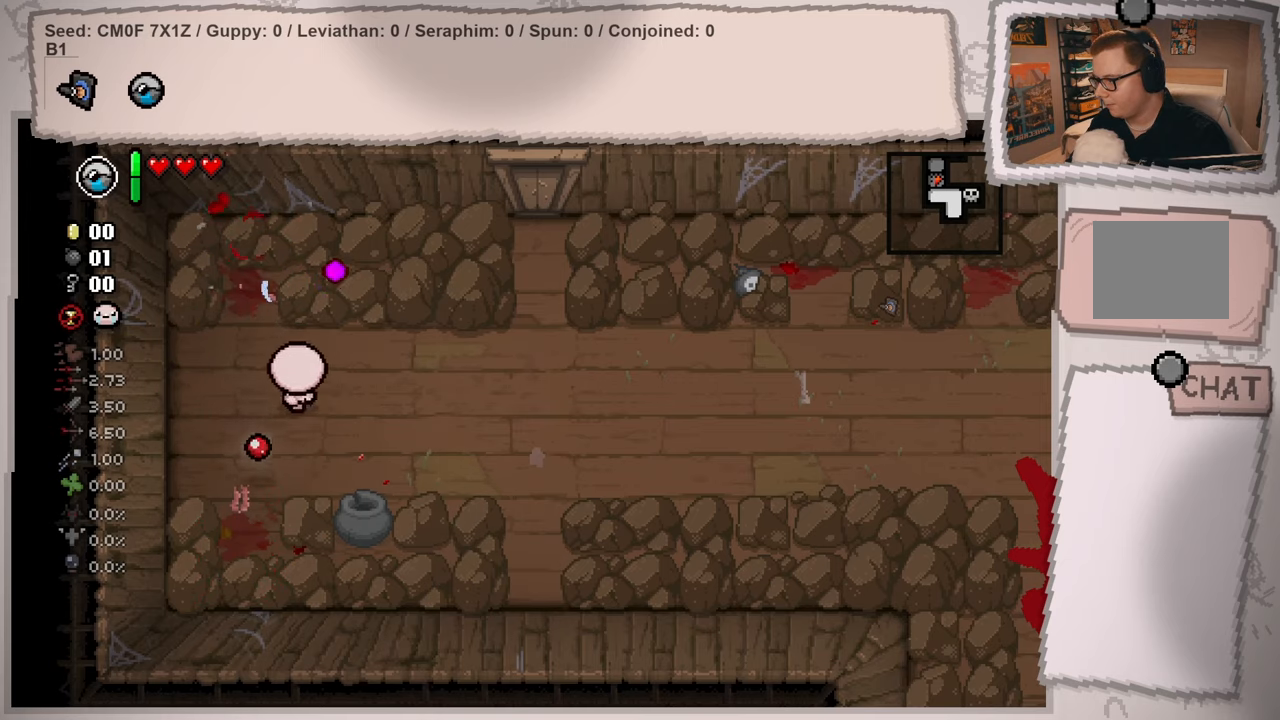
{"buttons": [], "left_stick": "right", "right_stick": "up-right", "events": [[167, "left_stick", "down-right"], [300, "right_stick", "up-right"], [350, "left_stick", "right"]]}
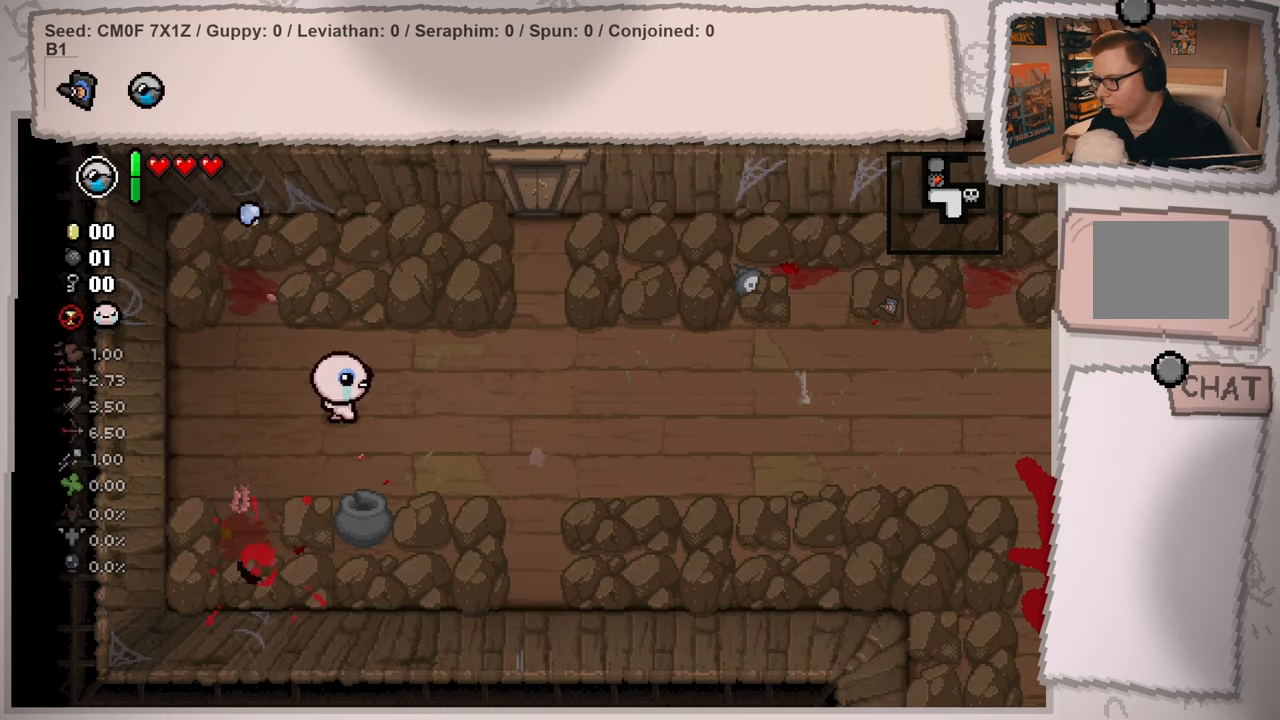
{"buttons": [], "left_stick": "right", "right_stick": "center", "events": [[84, "right_stick", "center"]]}
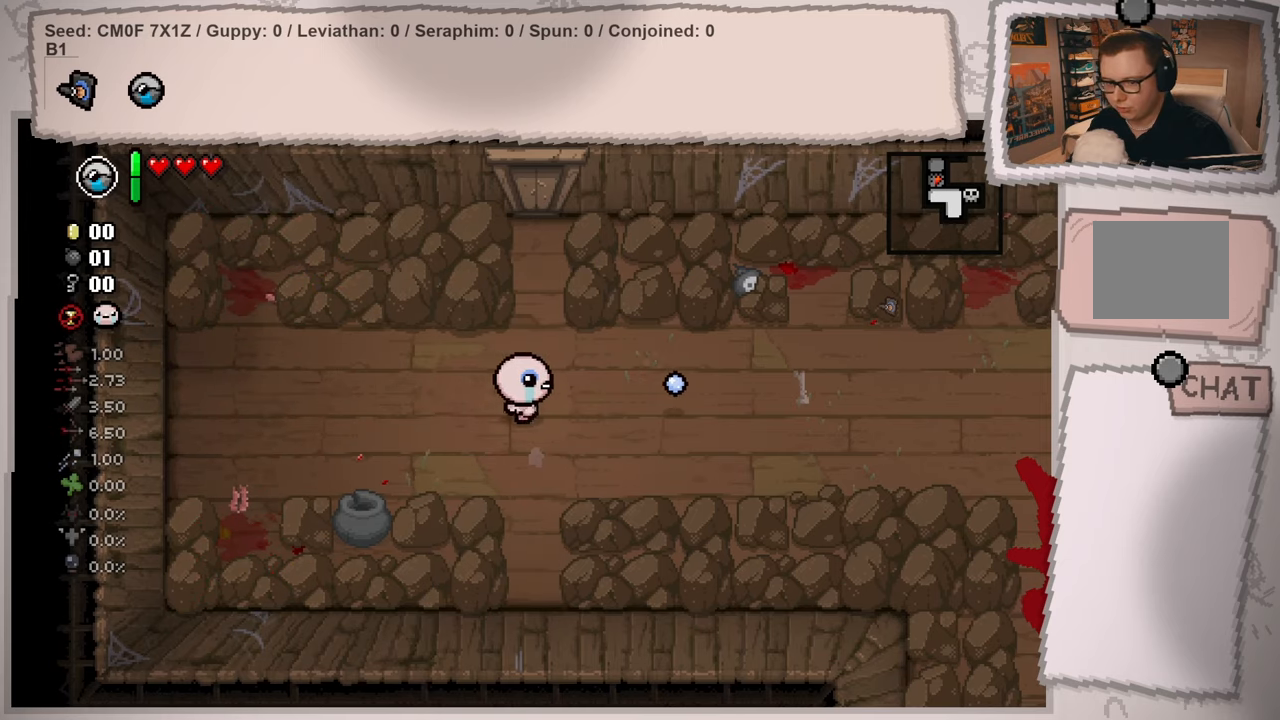
{"buttons": [], "left_stick": "right", "right_stick": "center", "events": []}
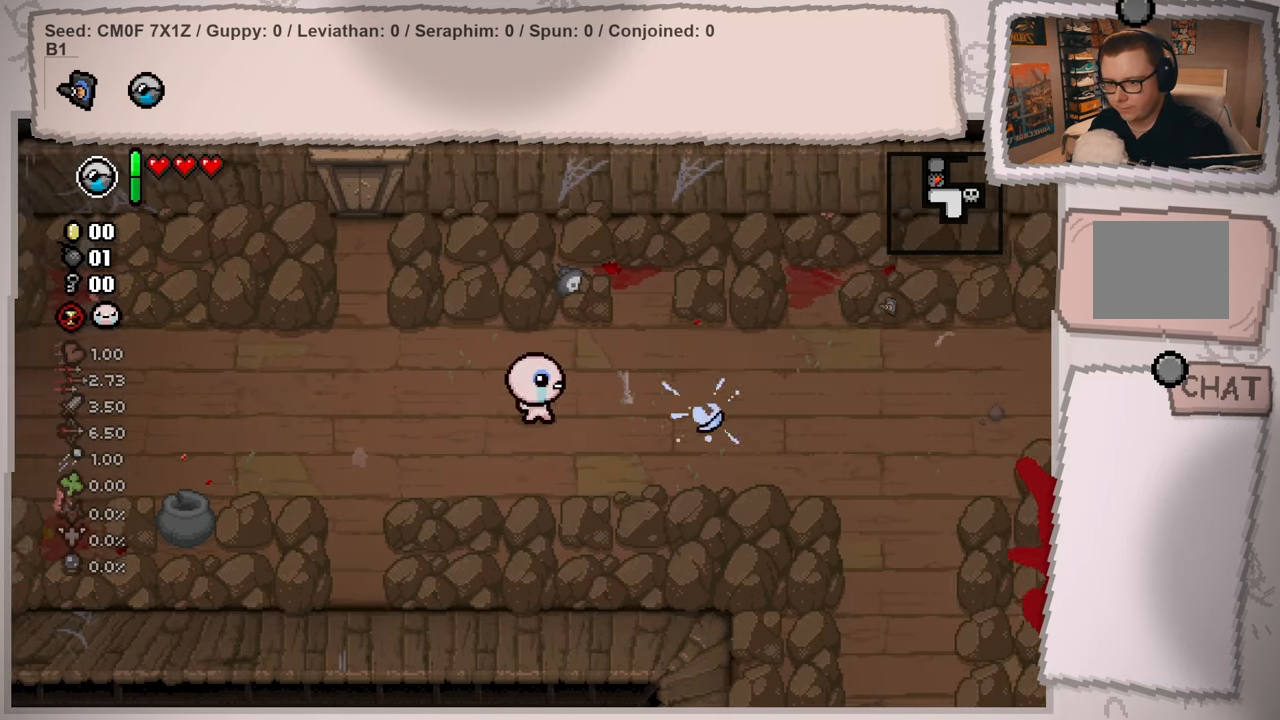
{"buttons": [], "left_stick": "right", "right_stick": "center", "events": []}
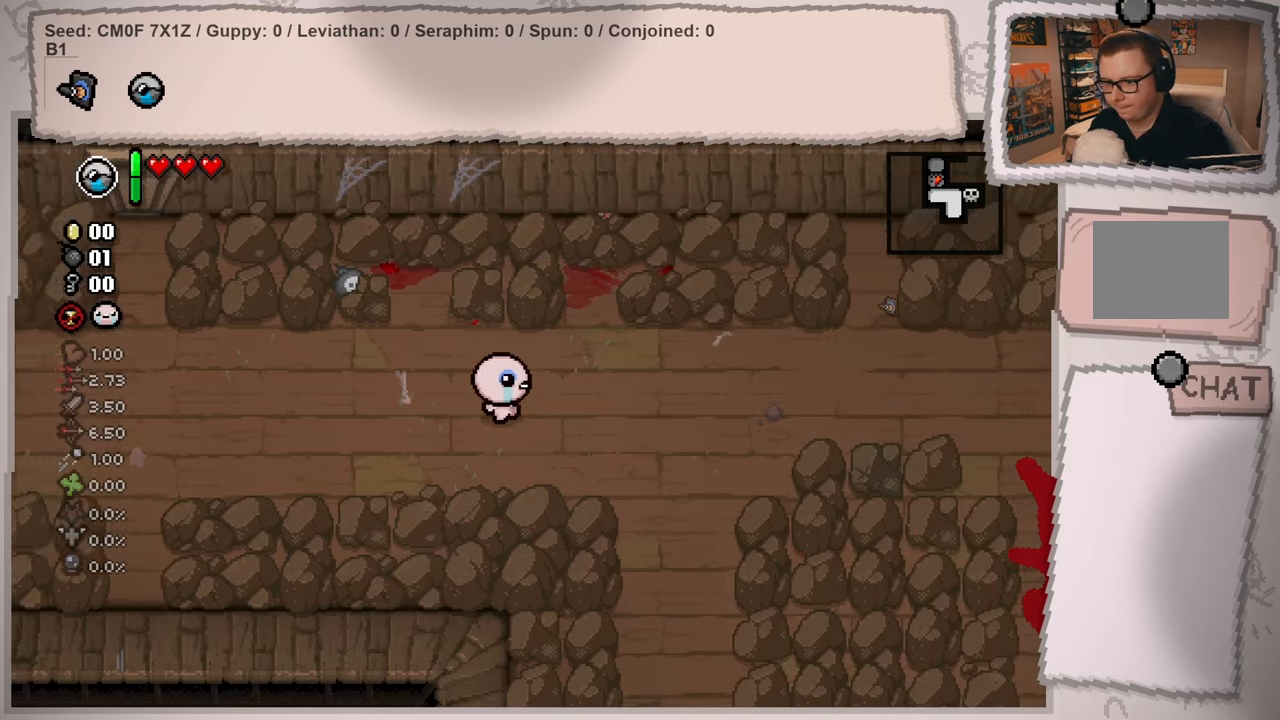
{"buttons": [], "left_stick": "right", "right_stick": "center", "events": []}
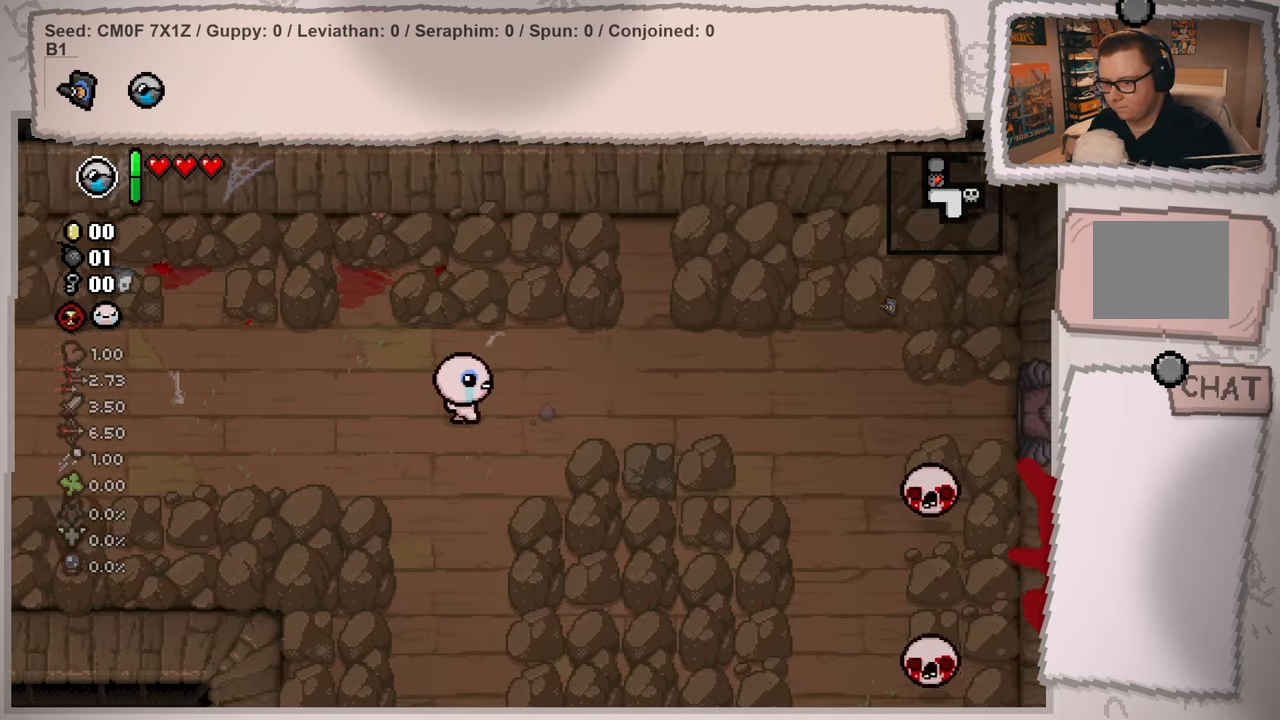
{"buttons": [], "left_stick": "right", "right_stick": "center", "events": []}
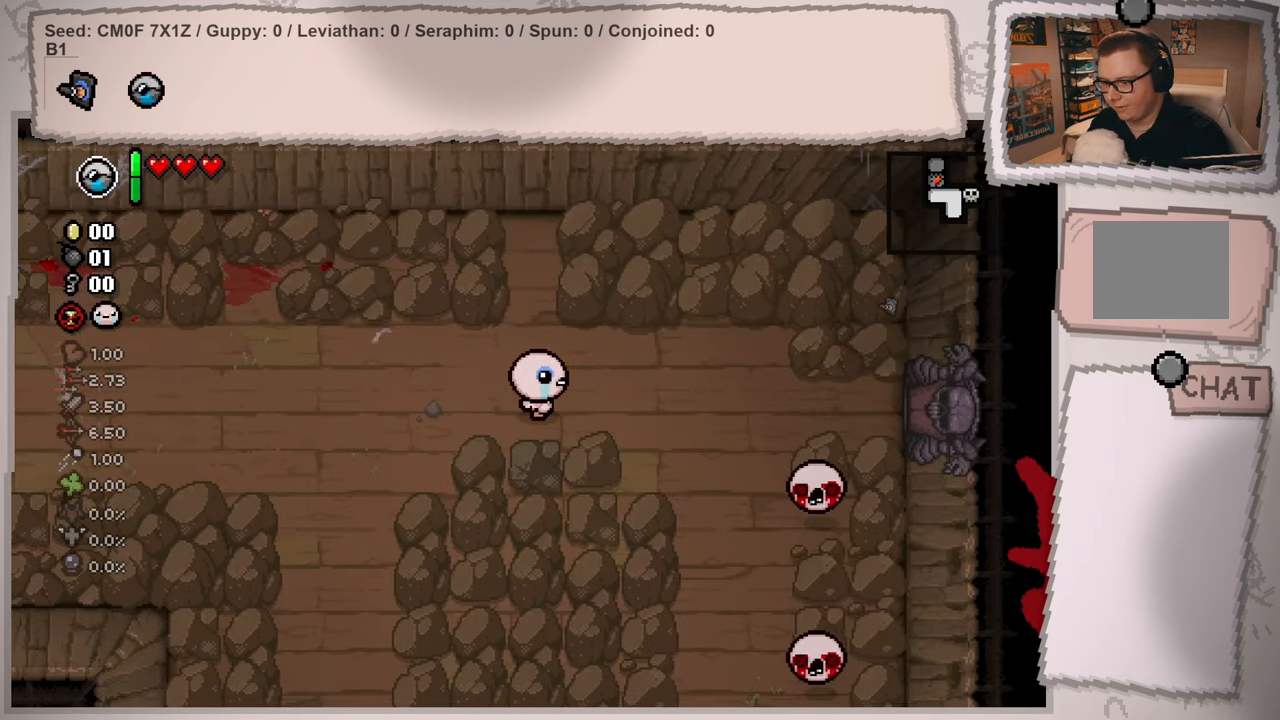
{"buttons": [], "left_stick": "down", "right_stick": "center", "events": [[250, "left_stick", "down-right"], [417, "left_stick", "down"]]}
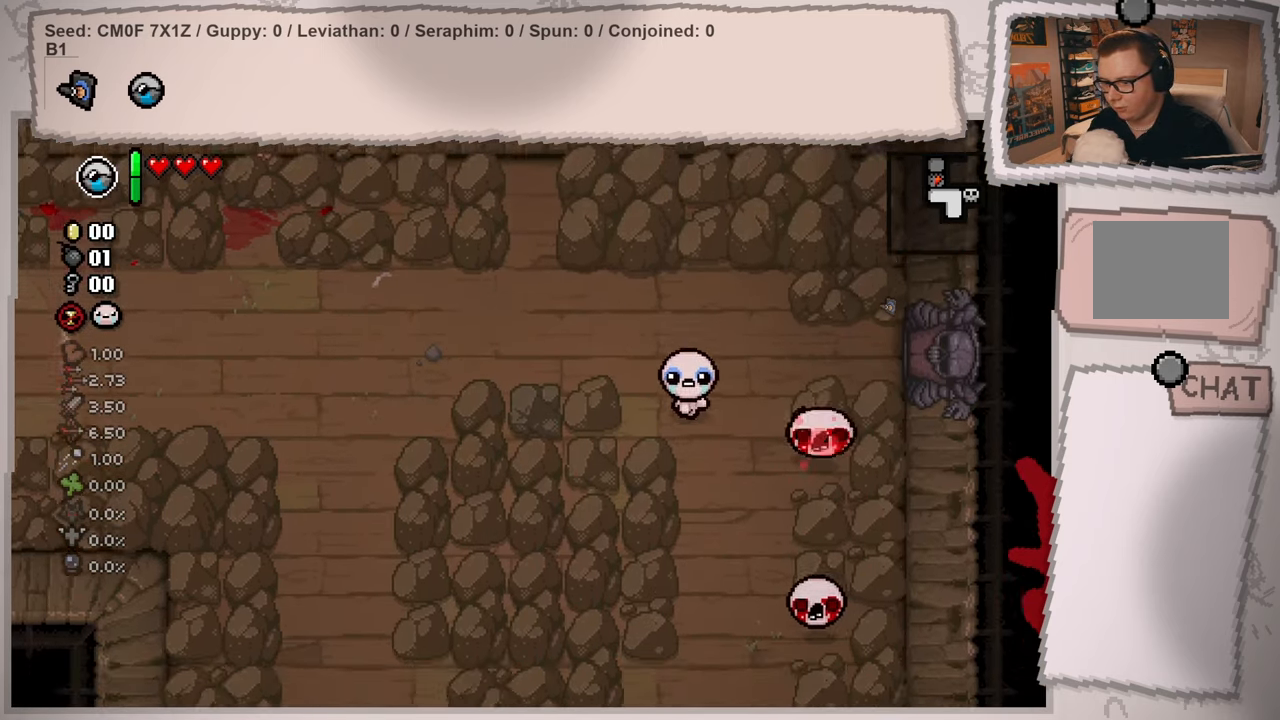
{"buttons": [], "left_stick": "down", "right_stick": "center", "events": [[84, "right_stick", "right"], [167, "right_stick", "center"]]}
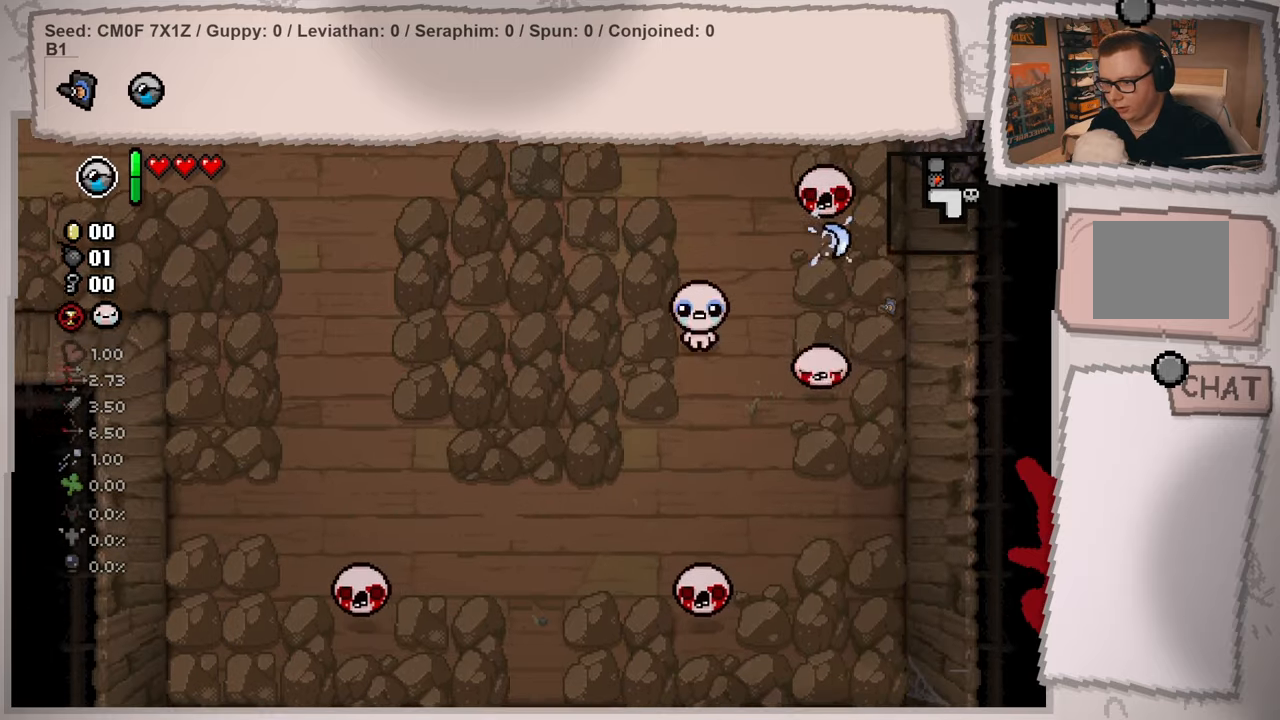
{"buttons": [], "left_stick": "down-left", "right_stick": "center", "events": [[50, "right_stick", "right"], [117, "right_stick", "center"], [150, "left_stick", "down-left"]]}
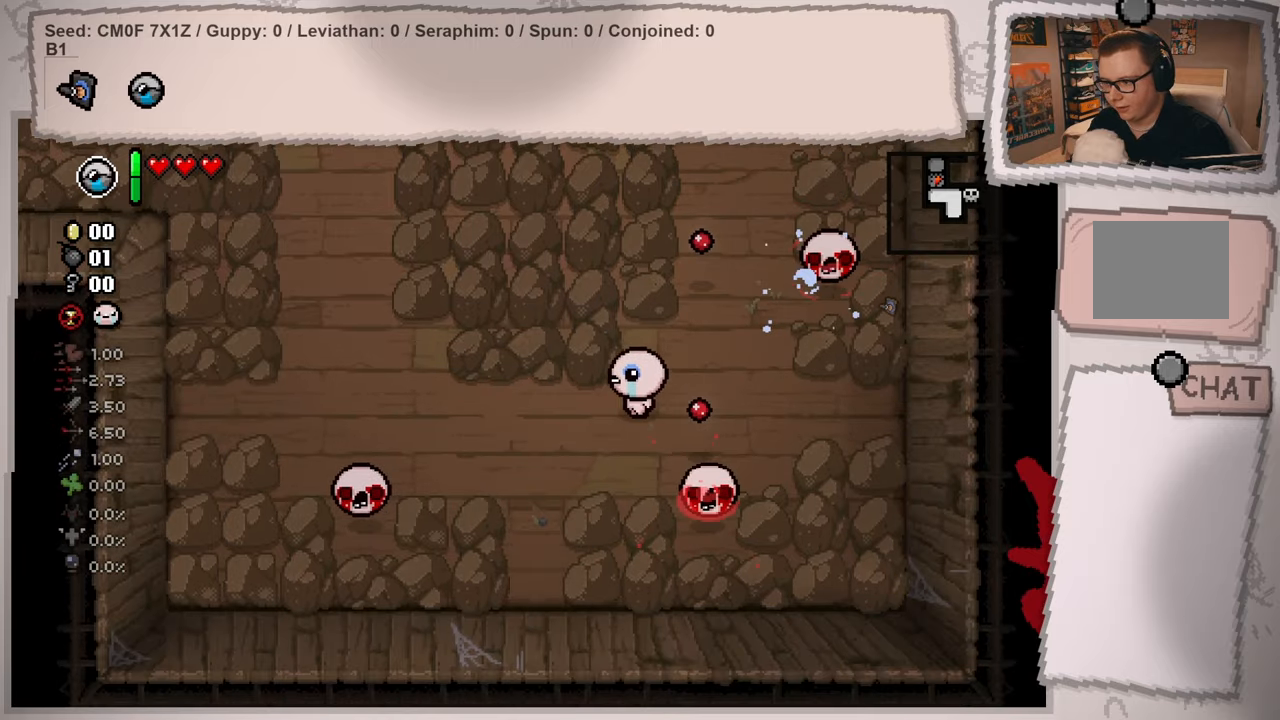
{"buttons": [], "left_stick": "up-left", "right_stick": "center", "events": [[16, "left_stick", "left"], [367, "left_stick", "up-left"]]}
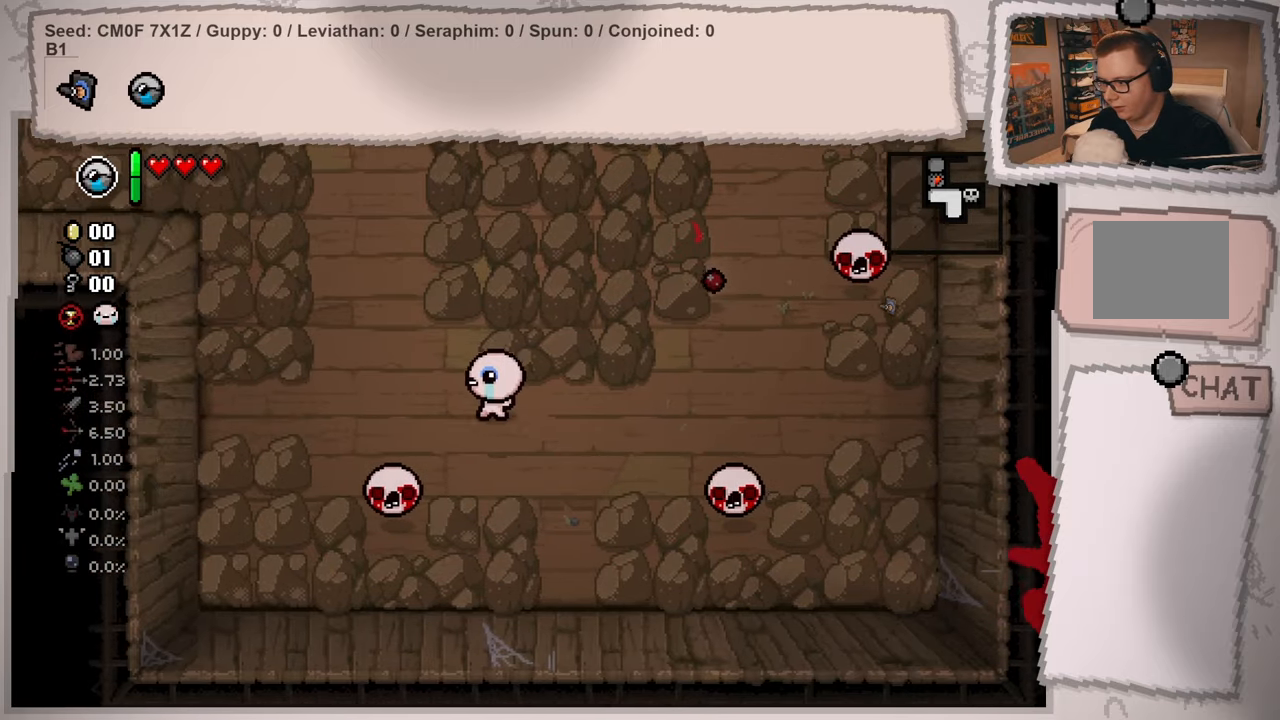
{"buttons": [], "left_stick": "up", "right_stick": "down-left", "events": [[217, "right_stick", "down-left"], [350, "left_stick", "up"]]}
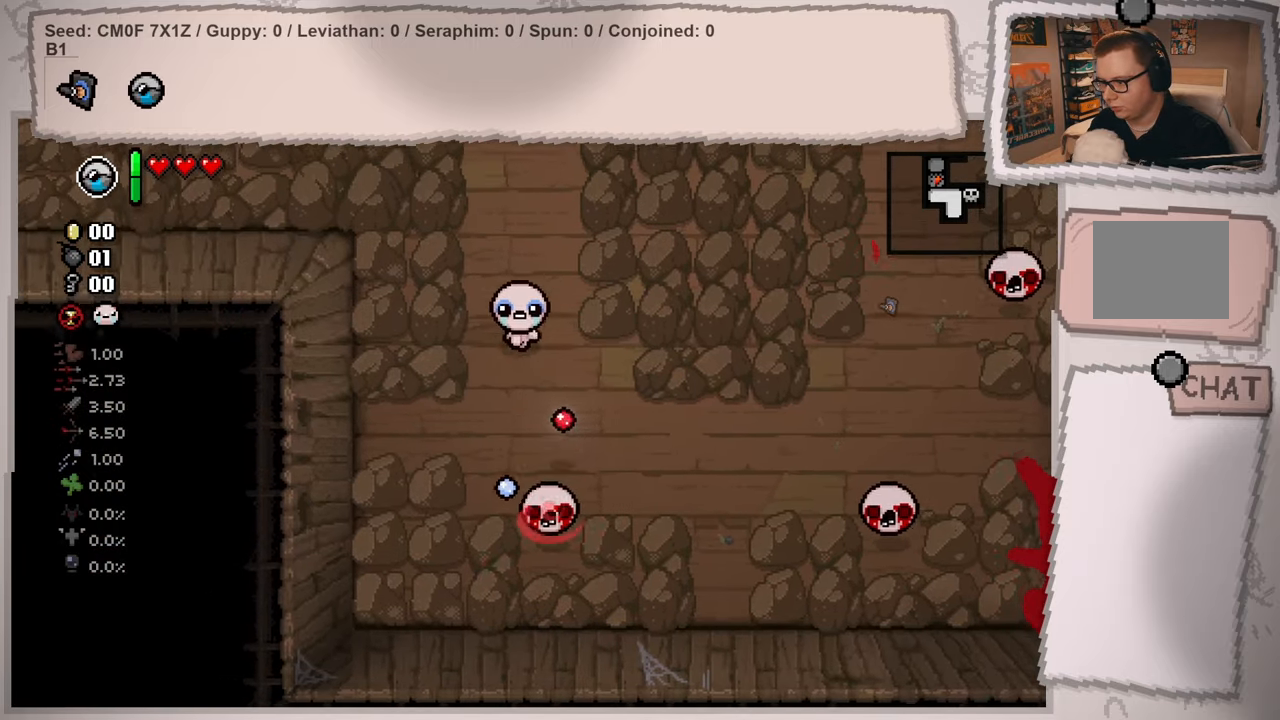
{"buttons": [], "left_stick": "center", "right_stick": "down-left", "events": [[50, "left_stick", "center"], [116, "left_stick", "down-left"], [233, "left_stick", "down-right"], [400, "left_stick", "center"]]}
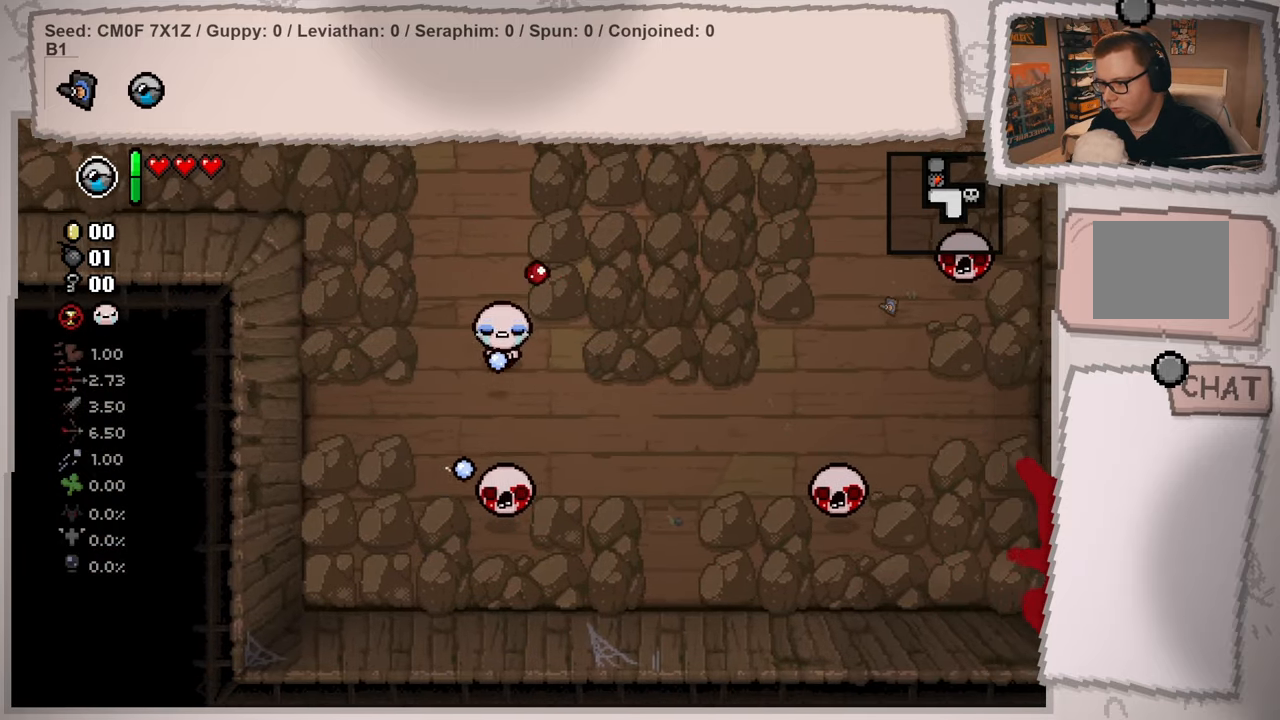
{"buttons": [], "left_stick": "down", "right_stick": "down-left", "events": [[150, "left_stick", "up-right"], [400, "left_stick", "down"]]}
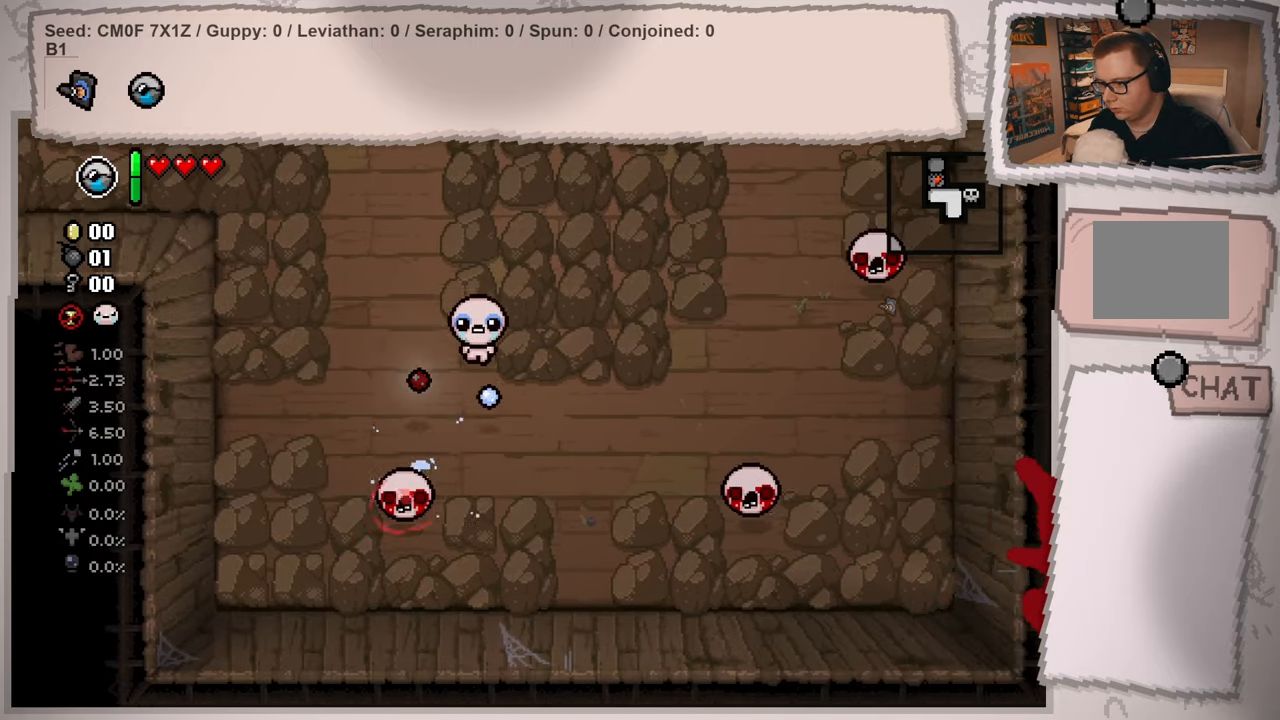
{"buttons": [], "left_stick": "center", "right_stick": "down-left", "events": [[150, "left_stick", "up-left"], [417, "left_stick", "center"]]}
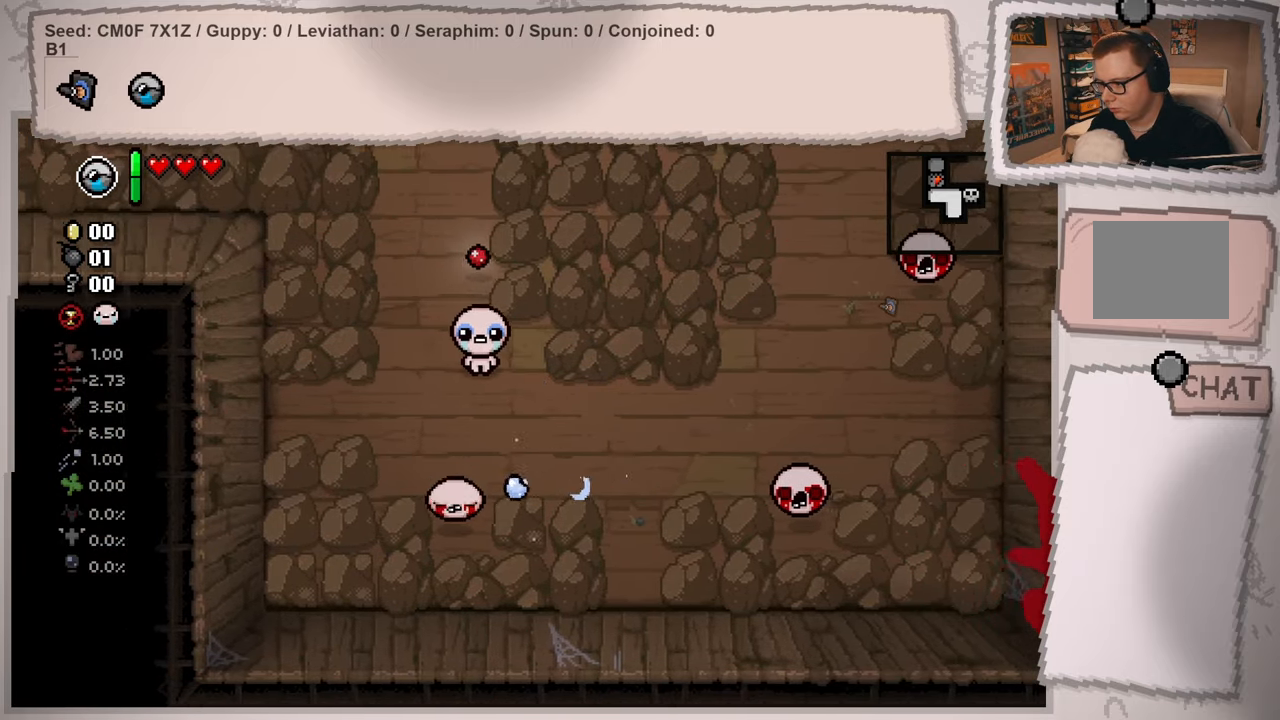
{"buttons": [], "left_stick": "up-left", "right_stick": "down-left", "events": [[84, "left_stick", "up-left"], [200, "left_stick", "center"], [250, "left_stick", "left"], [317, "left_stick", "up-left"]]}
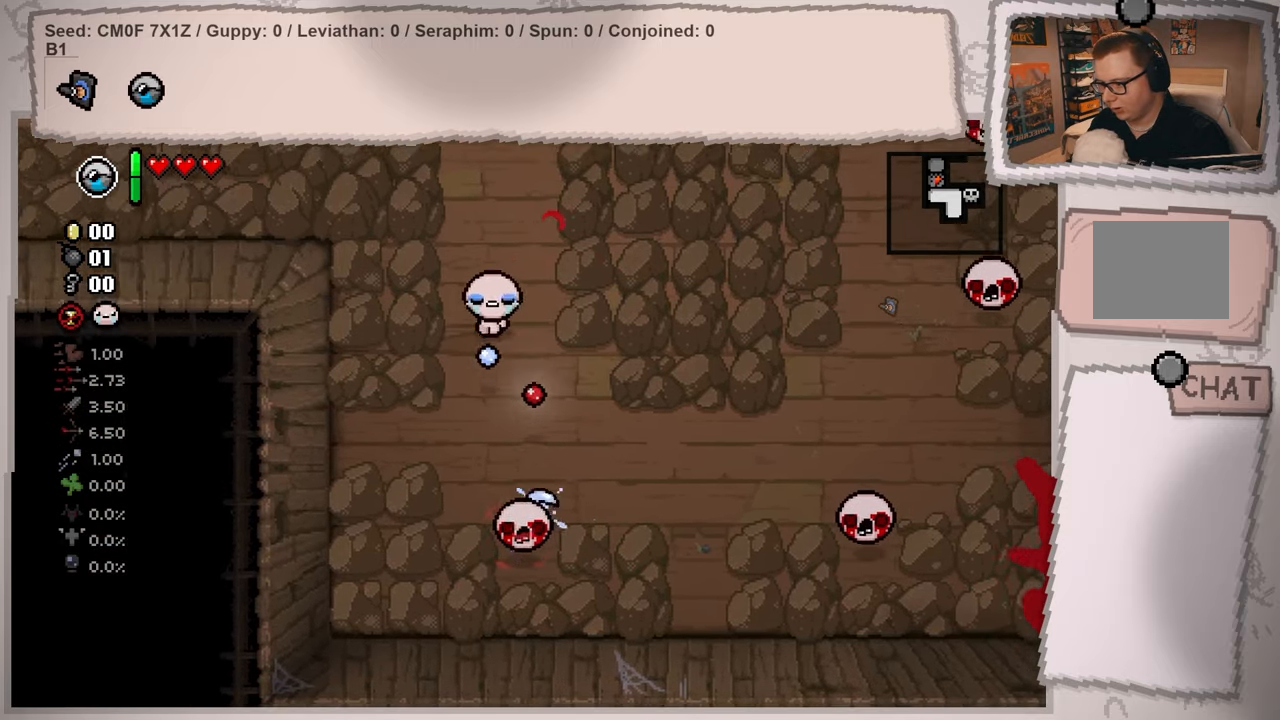
{"buttons": [], "left_stick": "center", "right_stick": "down-left", "events": [[66, "left_stick", "down"], [166, "left_stick", "down-right"], [367, "left_stick", "center"]]}
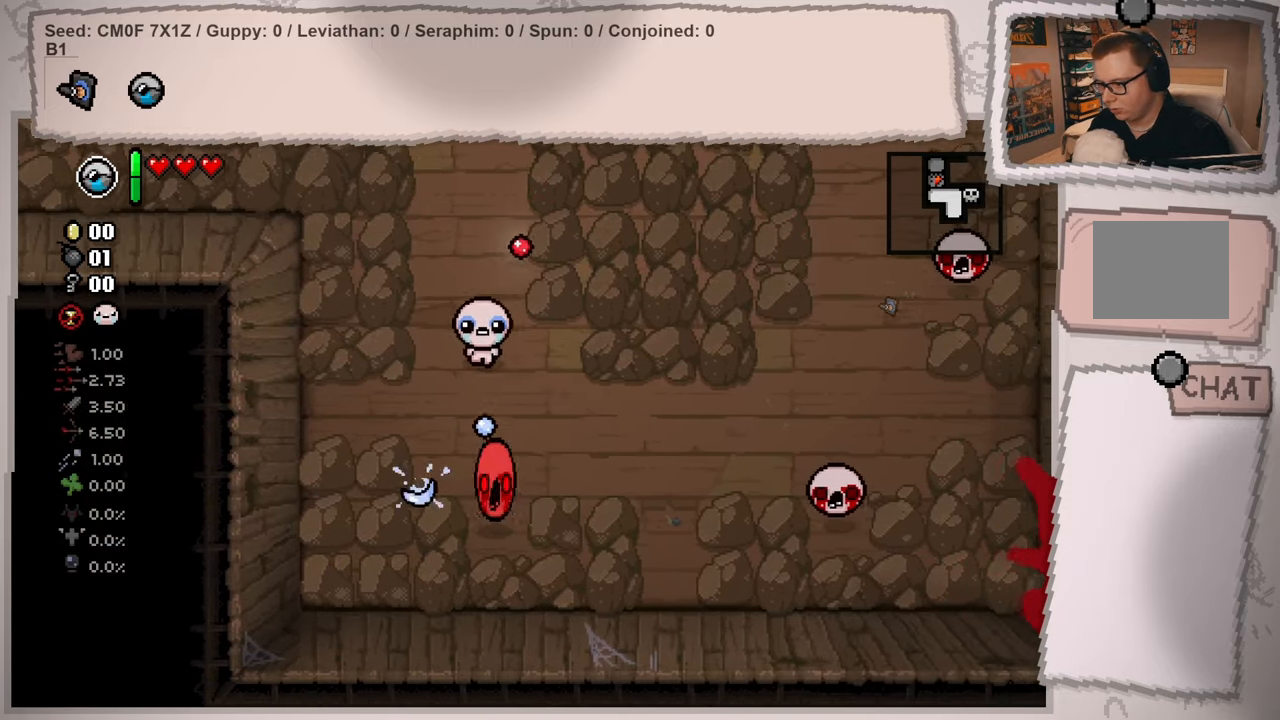
{"buttons": [], "left_stick": "center", "right_stick": "down-left", "events": [[67, "left_stick", "up-right"], [167, "left_stick", "center"], [217, "left_stick", "right"], [434, "left_stick", "center"]]}
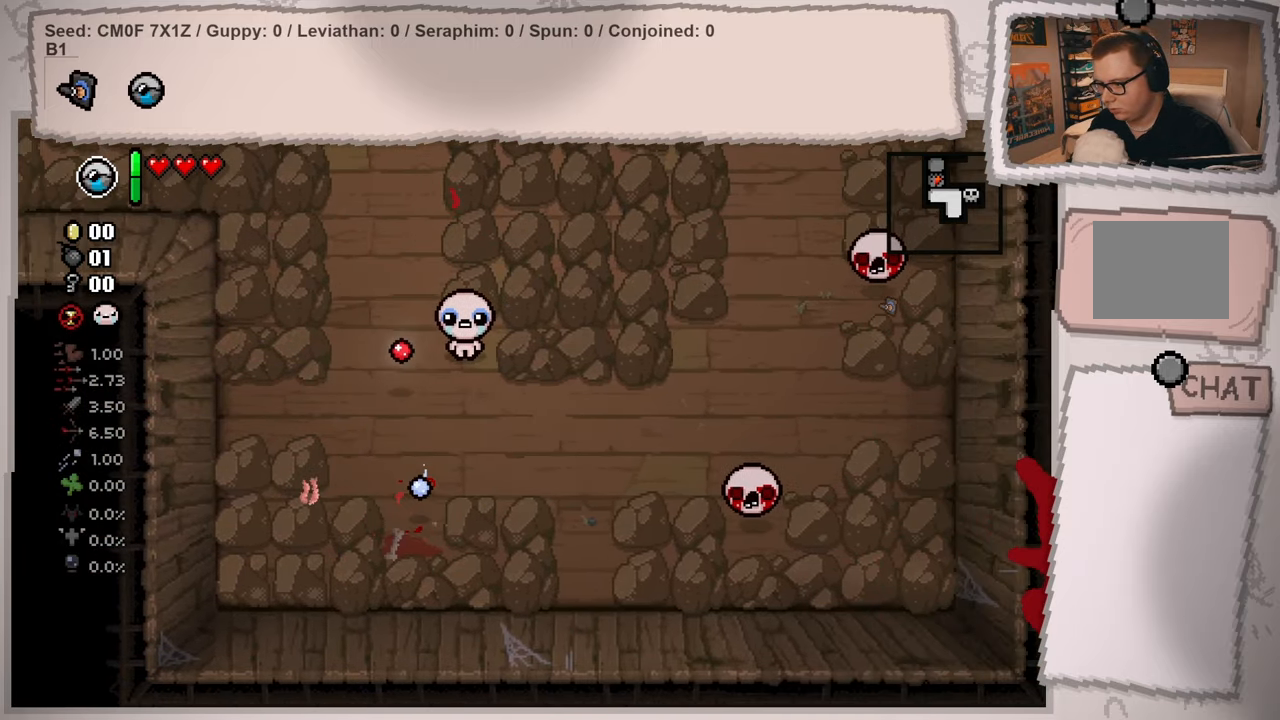
{"buttons": [], "left_stick": "right", "right_stick": "down-left", "events": [[50, "left_stick", "left"], [250, "left_stick", "down-right"], [500, "left_stick", "right"]]}
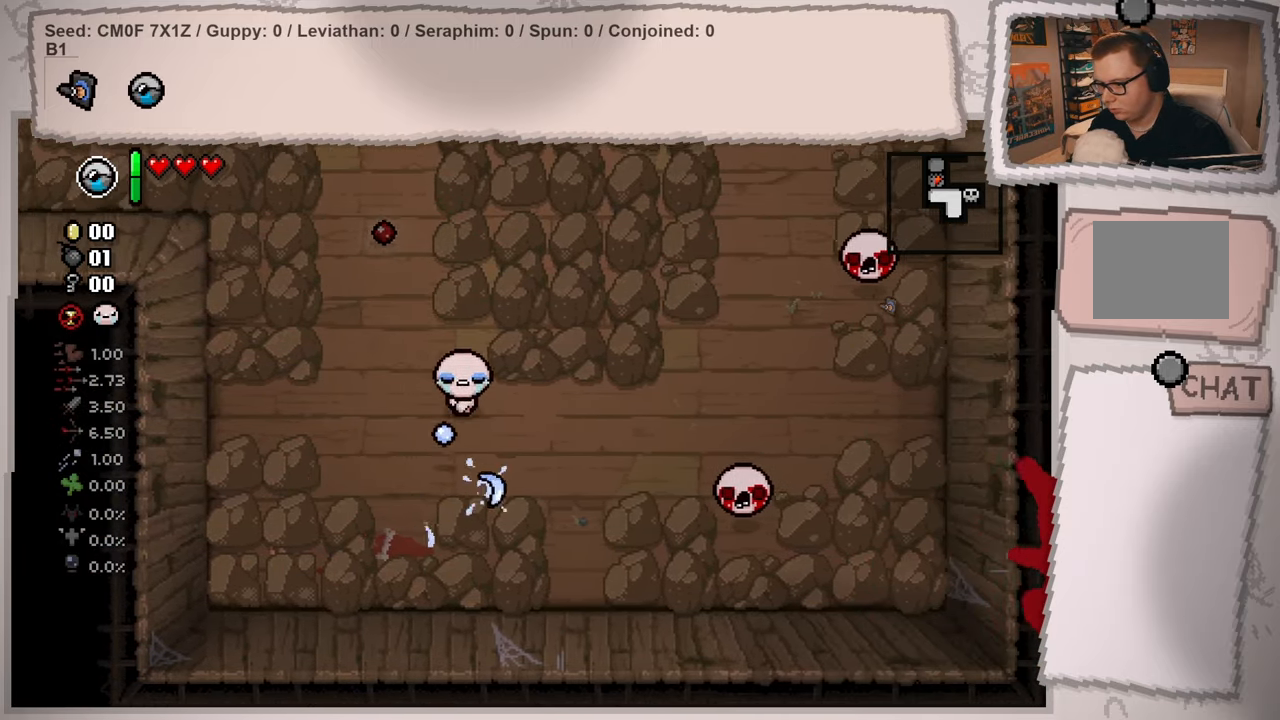
{"buttons": [], "left_stick": "up-right", "right_stick": "down-left", "events": [[434, "left_stick", "up-right"]]}
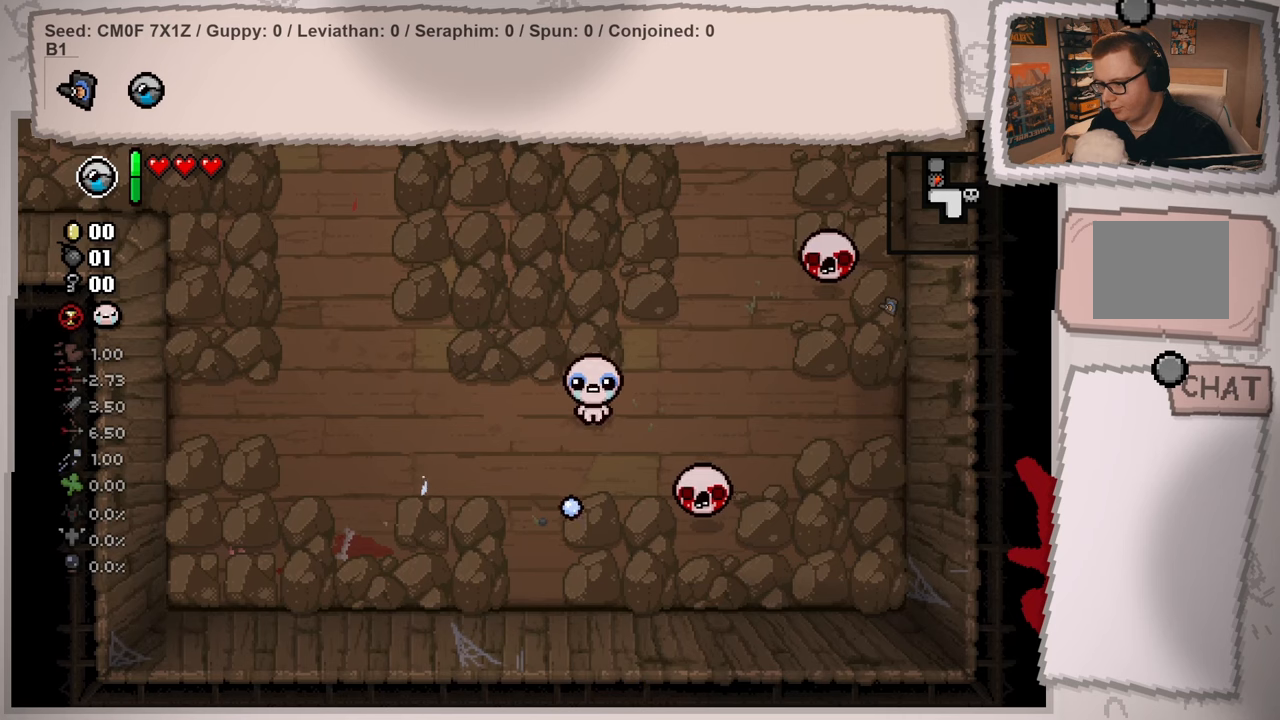
{"buttons": [], "left_stick": "right", "right_stick": "down-left", "events": [[100, "left_stick", "down-right"], [267, "left_stick", "center"], [383, "left_stick", "right"]]}
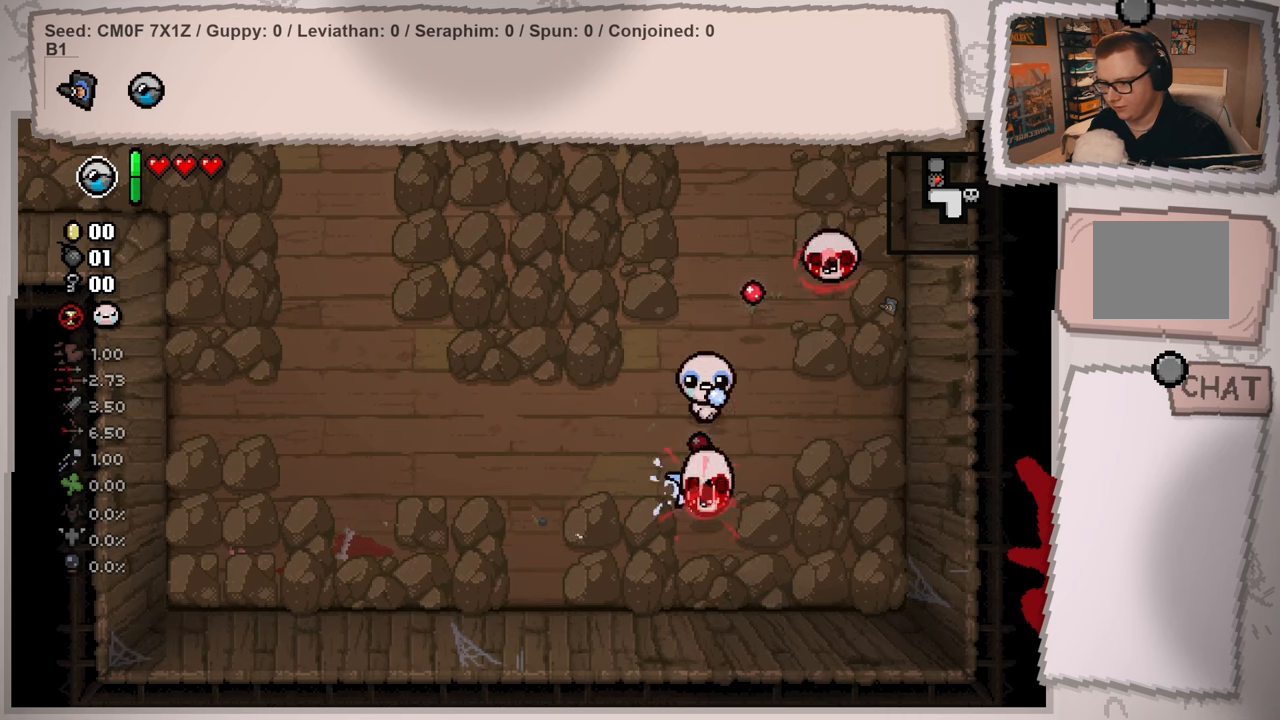
{"buttons": [], "left_stick": "up-right", "right_stick": "center", "events": [[367, "left_stick", "up-right"], [384, "right_stick", "center"]]}
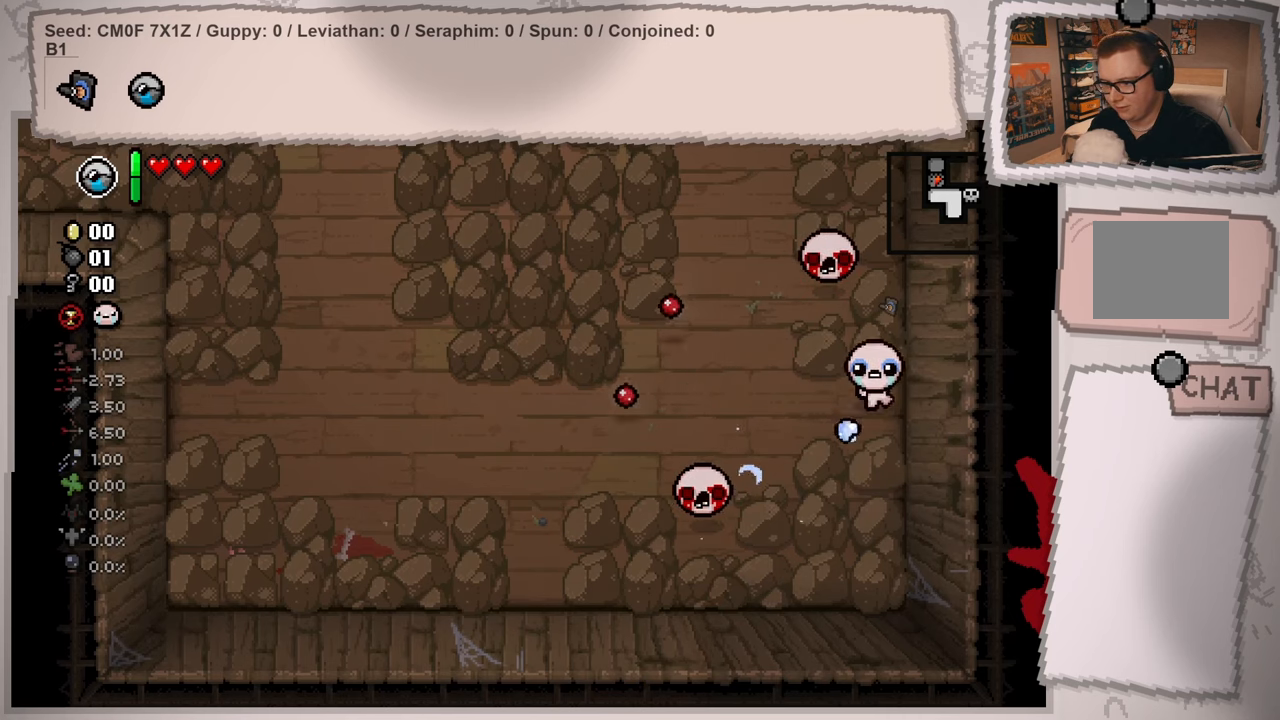
{"buttons": [], "left_stick": "up-left", "right_stick": "center", "events": [[16, "left_stick", "center"], [150, "left_stick", "down-right"], [333, "left_stick", "center"], [500, "left_stick", "up-left"]]}
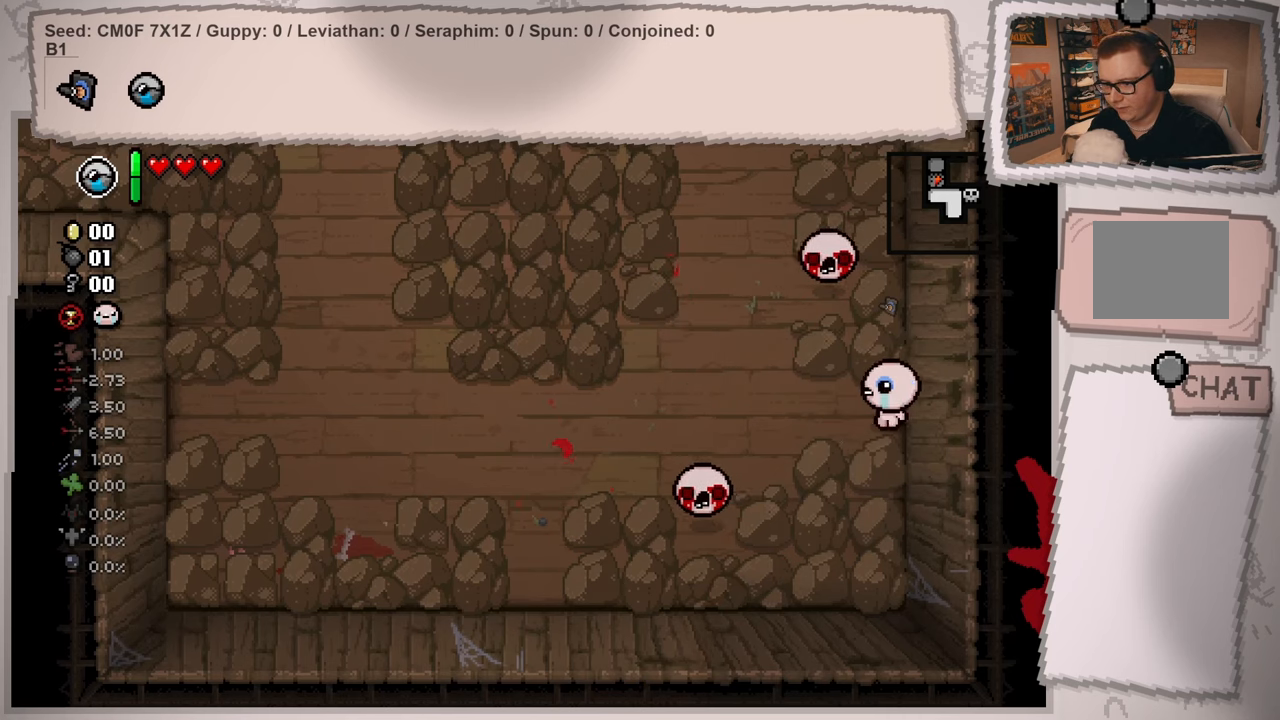
{"buttons": [], "left_stick": "left", "right_stick": "center", "events": [[167, "left_stick", "left"]]}
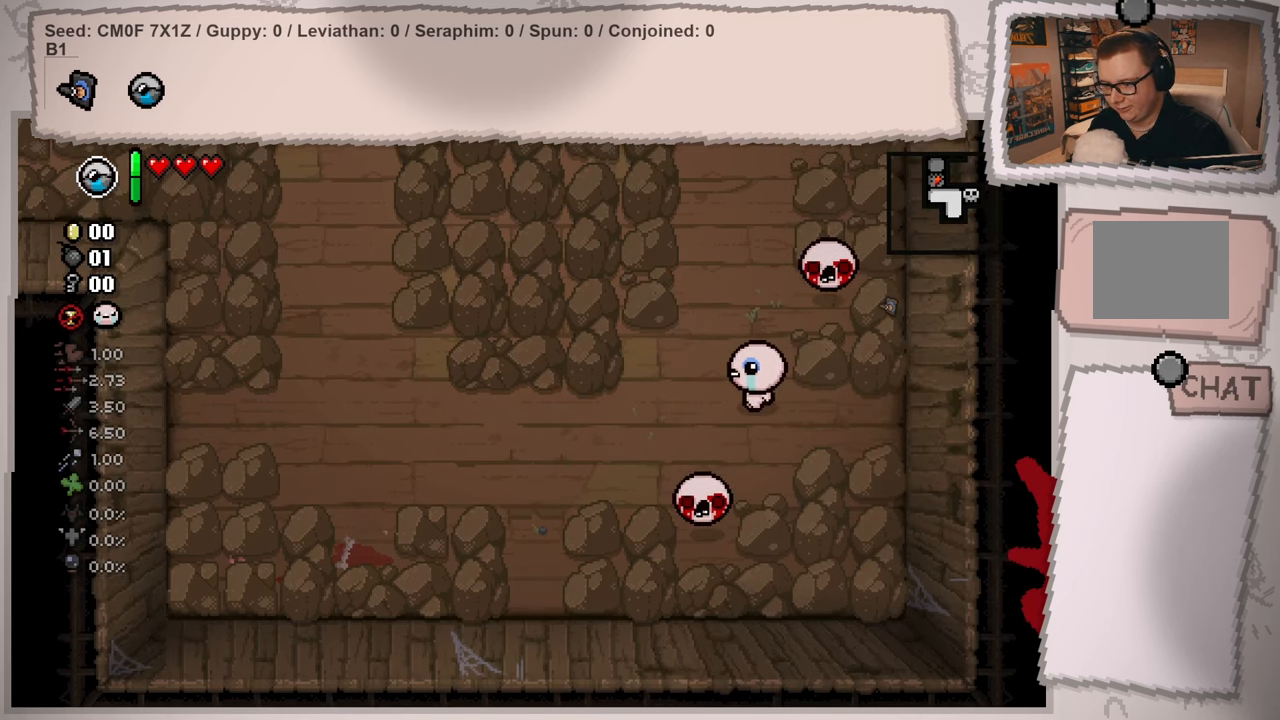
{"buttons": [], "left_stick": "left", "right_stick": "down", "events": [[33, "left_stick", "down"], [33, "right_stick", "down"], [100, "left_stick", "center"], [200, "left_stick", "up-left"], [400, "left_stick", "left"]]}
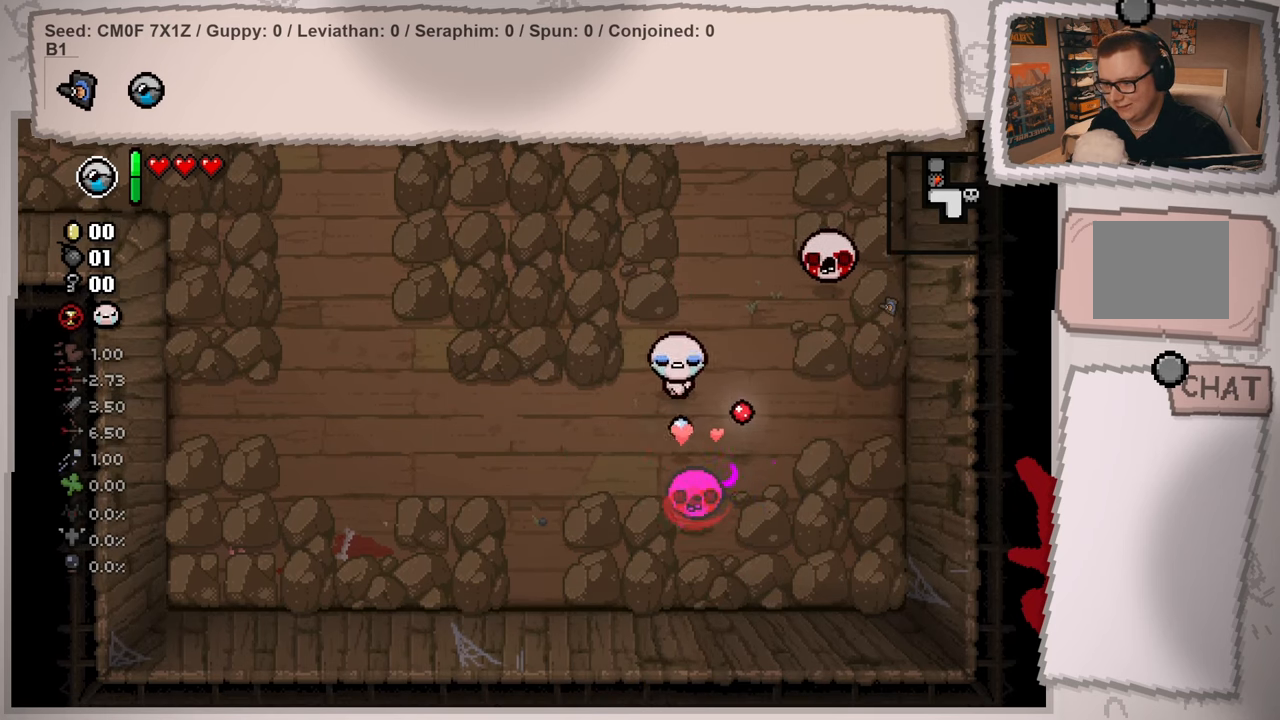
{"buttons": [], "left_stick": "left", "right_stick": "center", "events": [[67, "right_stick", "center"]]}